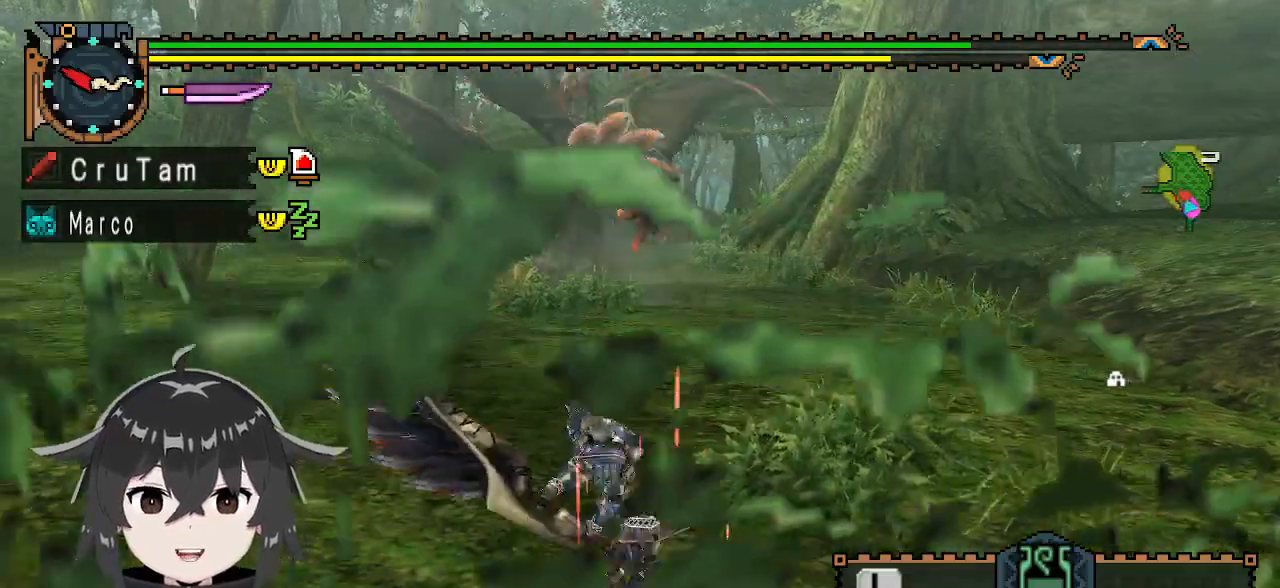
Gameplay with a controller (Xbox layout); each line is a JSON object with the inputs held at the frame after it. "events" lists button and stick changes between this image and that frame as [ms after this image, input, new state], when the widget could be followed in between.
{"buttons": [], "left_stick": "left", "right_stick": "center", "events": [[100, "X", "up"], [167, "left_stick", "center"], [400, "left_stick", "left"]]}
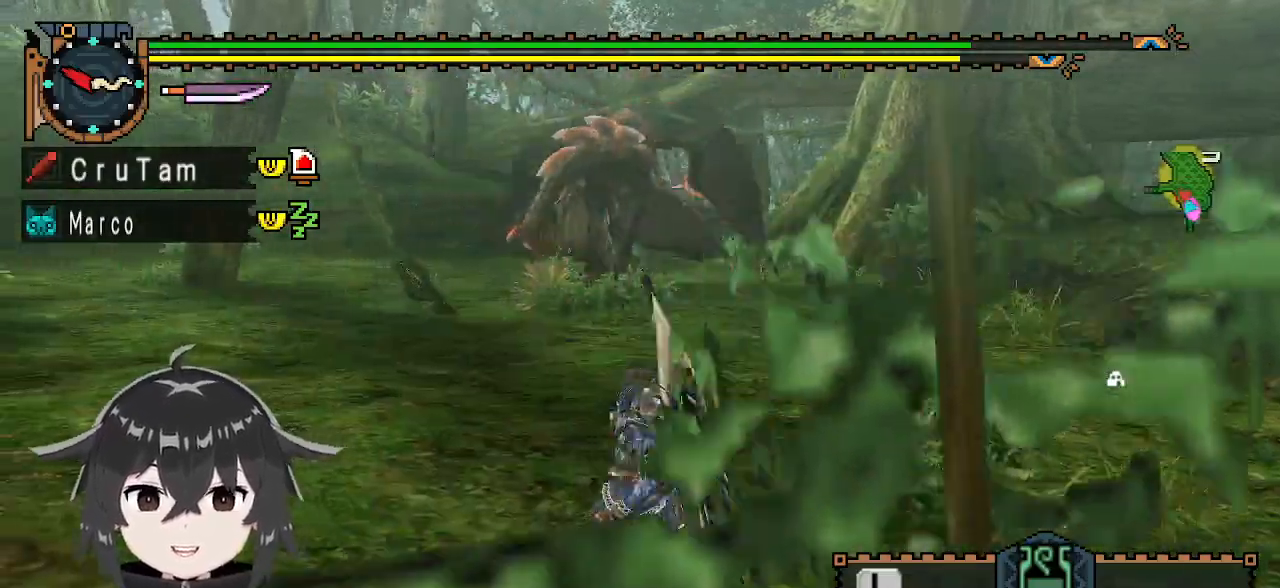
{"buttons": ["R1"], "left_stick": "left", "right_stick": "center", "events": [[267, "R1", "down"]]}
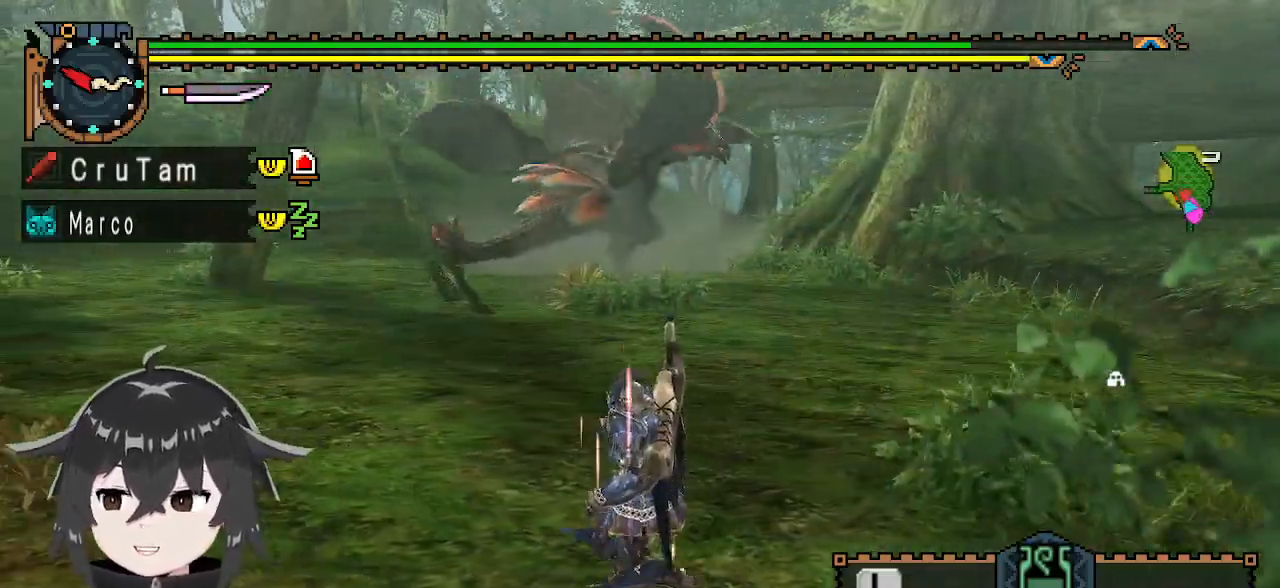
{"buttons": ["R1"], "left_stick": "up-left", "right_stick": "center", "events": [[433, "left_stick", "up-left"]]}
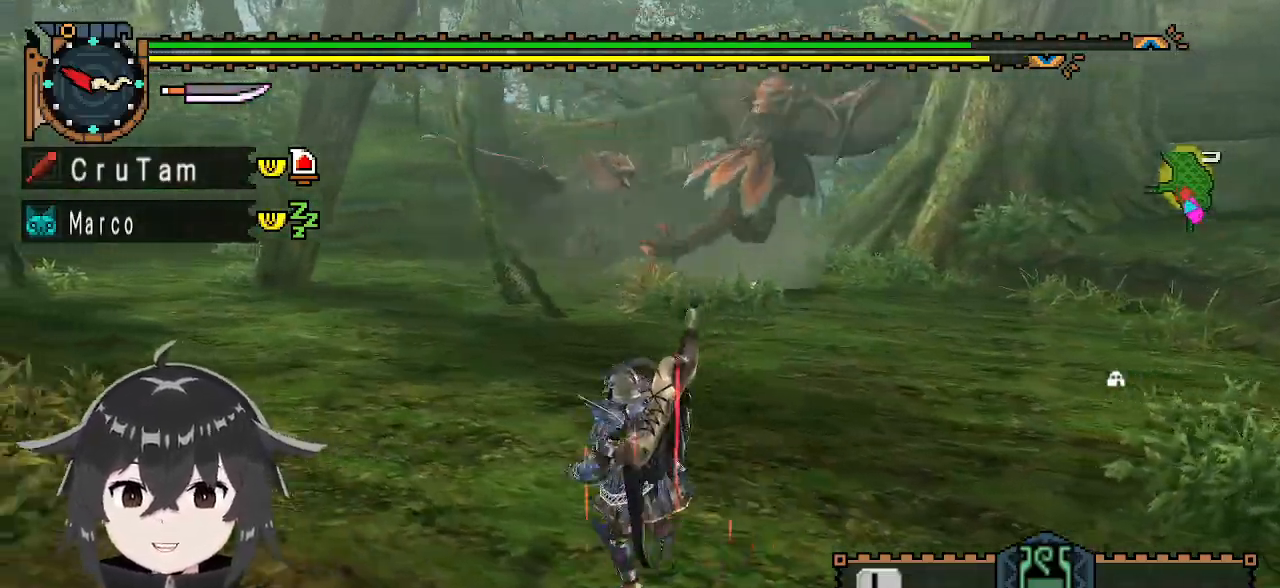
{"buttons": [], "left_stick": "up-left", "right_stick": "right", "events": [[500, "R1", "up"], [500, "right_stick", "right"]]}
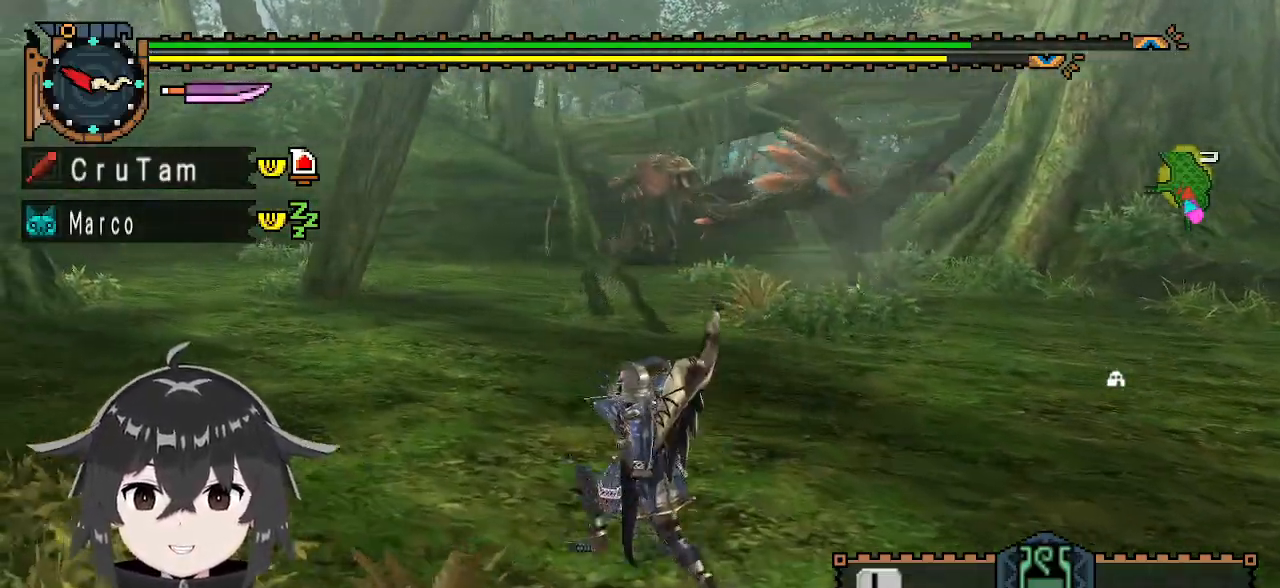
{"buttons": [], "left_stick": "up-left", "right_stick": "center", "events": [[167, "right_stick", "center"]]}
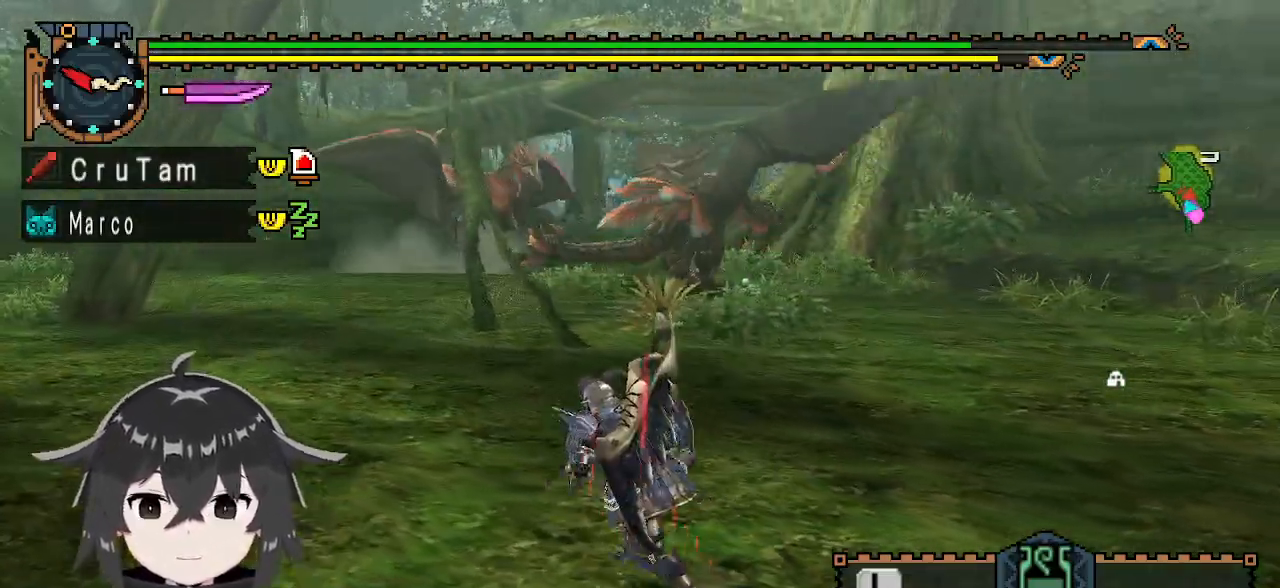
{"buttons": [], "left_stick": "up-left", "right_stick": "center", "events": []}
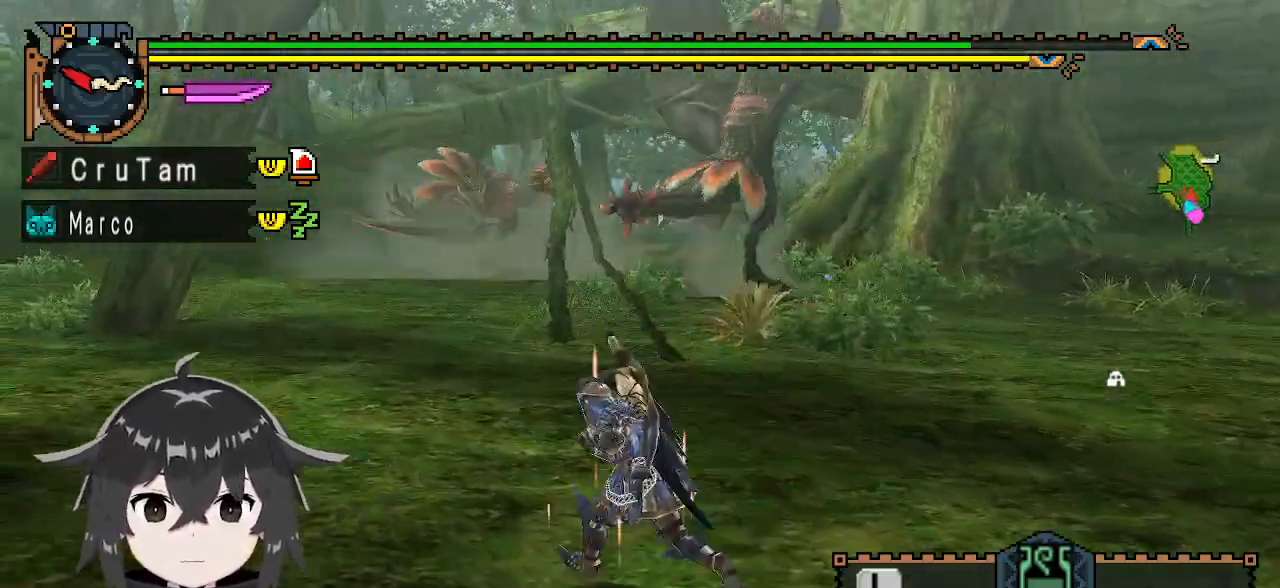
{"buttons": [], "left_stick": "up-left", "right_stick": "right", "events": [[467, "right_stick", "right"]]}
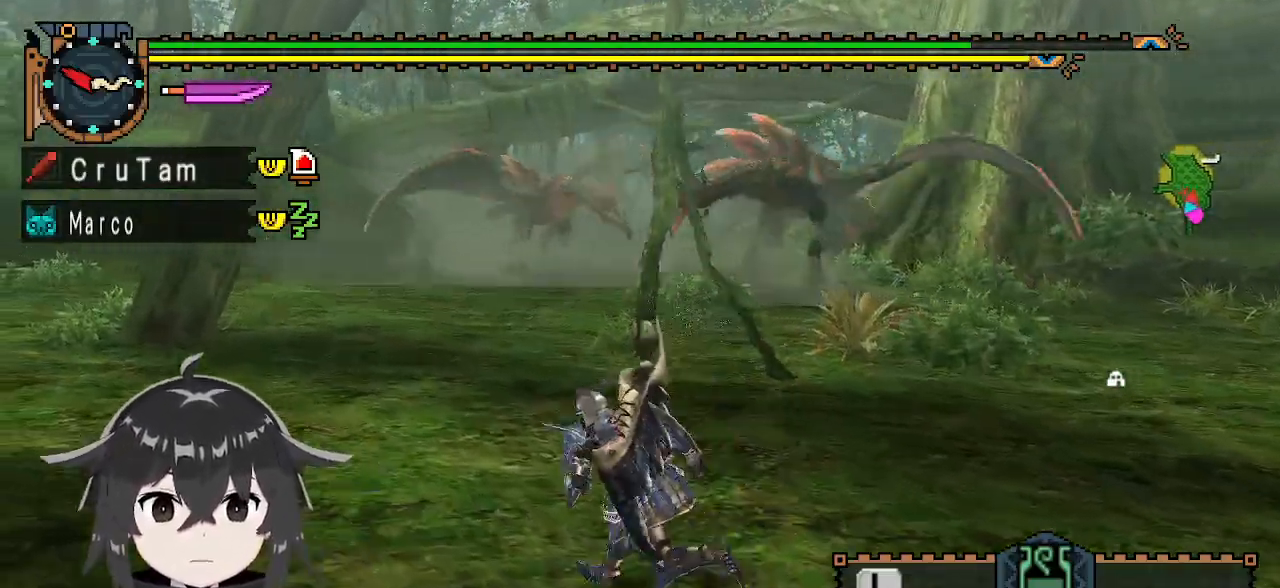
{"buttons": [], "left_stick": "left", "right_stick": "center", "events": [[33, "left_stick", "left"], [200, "right_stick", "center"]]}
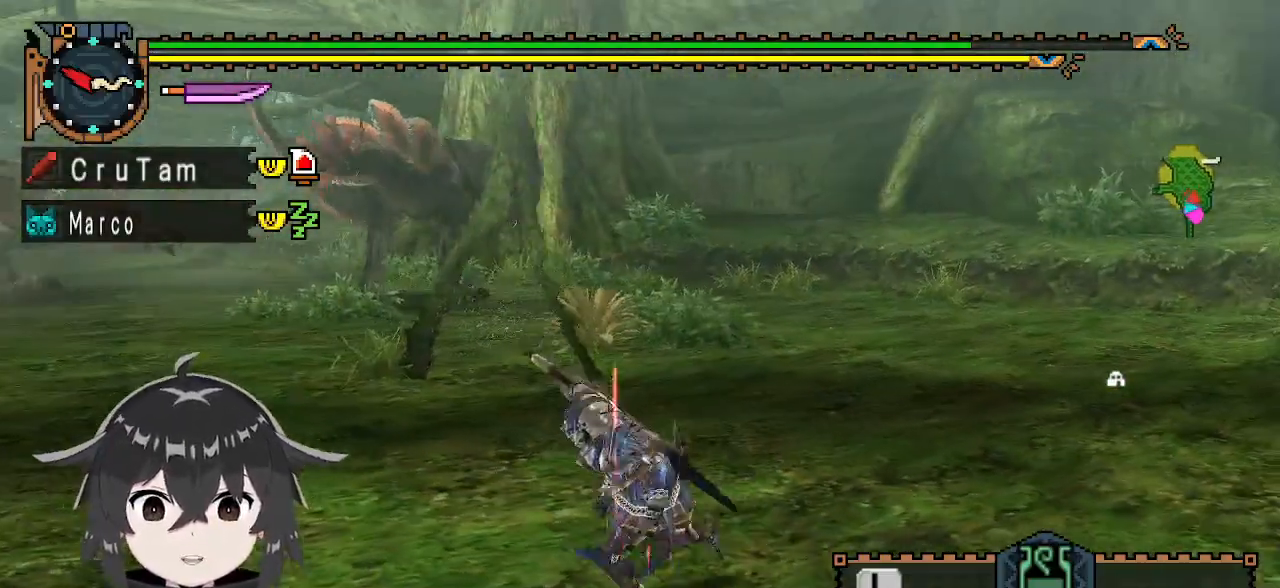
{"buttons": [], "left_stick": "down-left", "right_stick": "left", "events": [[33, "left_stick", "down-left"], [367, "right_stick", "left"]]}
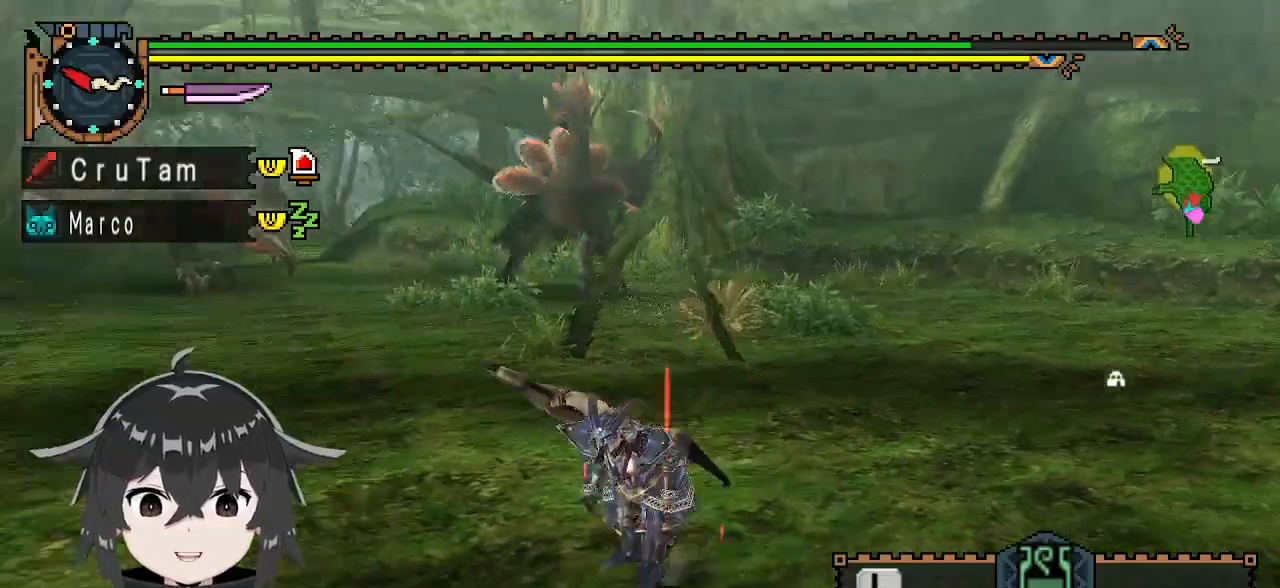
{"buttons": [], "left_stick": "left", "right_stick": "center", "events": [[67, "right_stick", "center"], [267, "left_stick", "left"]]}
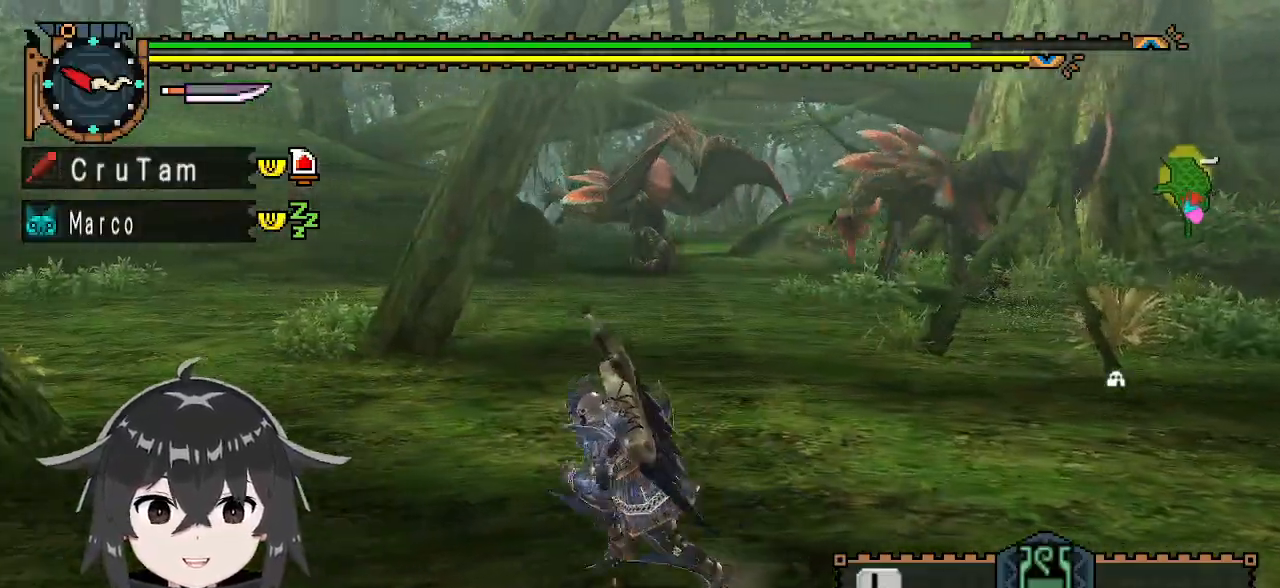
{"buttons": ["R1"], "left_stick": "up-left", "right_stick": "right", "events": [[133, "left_stick", "up-left"], [400, "R1", "down"], [400, "right_stick", "right"]]}
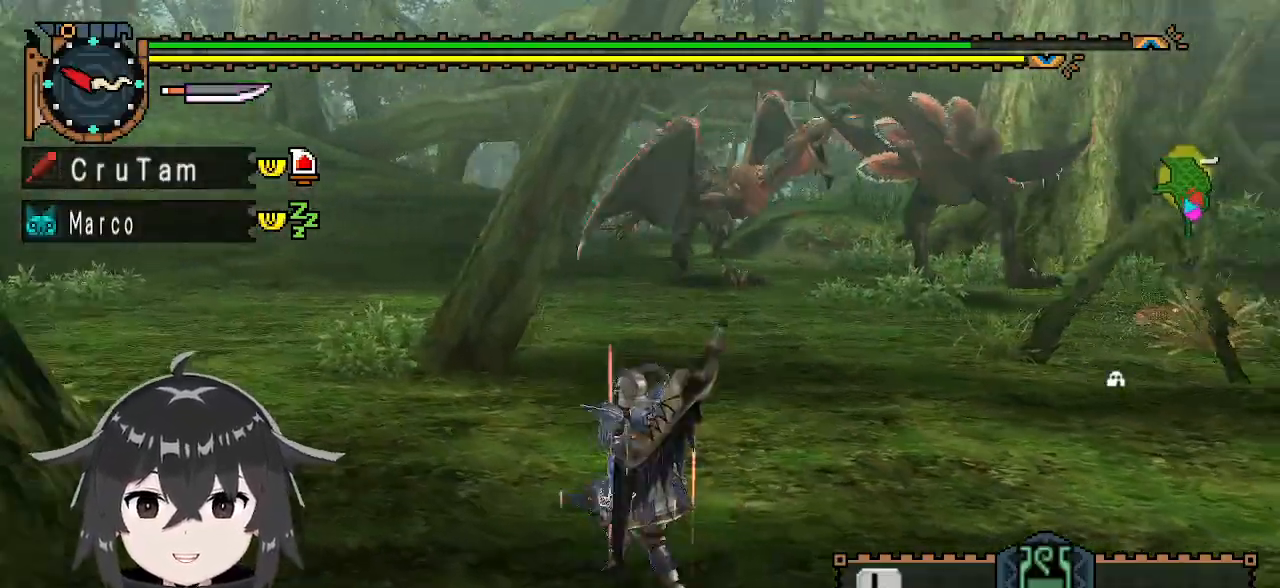
{"buttons": [], "left_stick": "left", "right_stick": "center", "events": [[33, "right_stick", "center"], [233, "left_stick", "left"], [333, "R1", "up"]]}
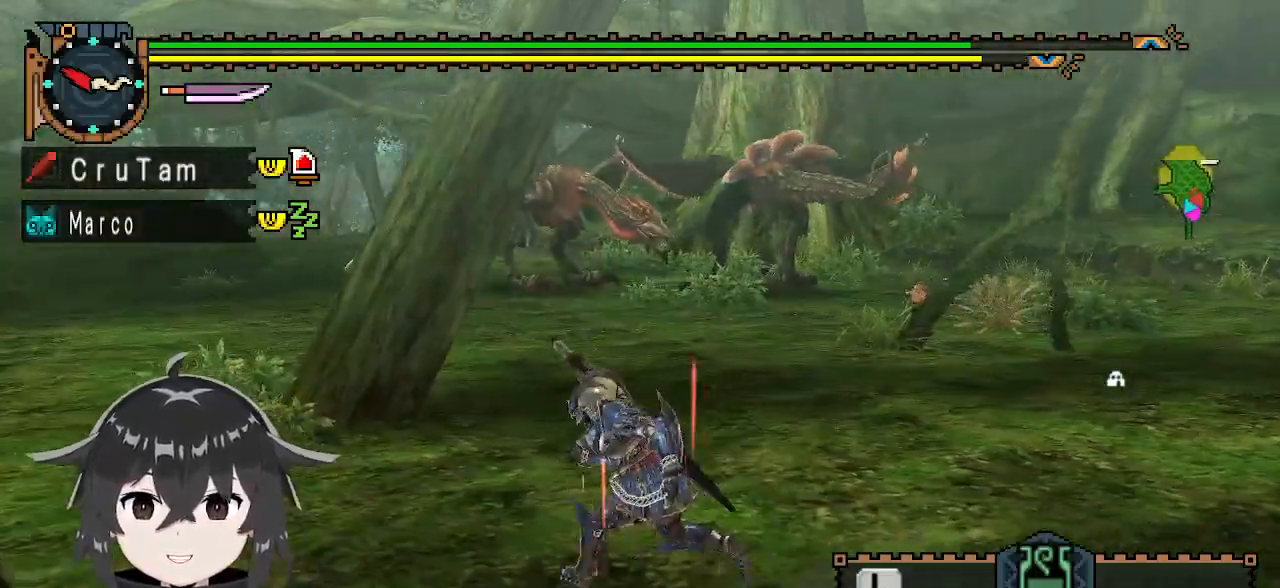
{"buttons": [], "left_stick": "left", "right_stick": "right", "events": [[400, "right_stick", "right"]]}
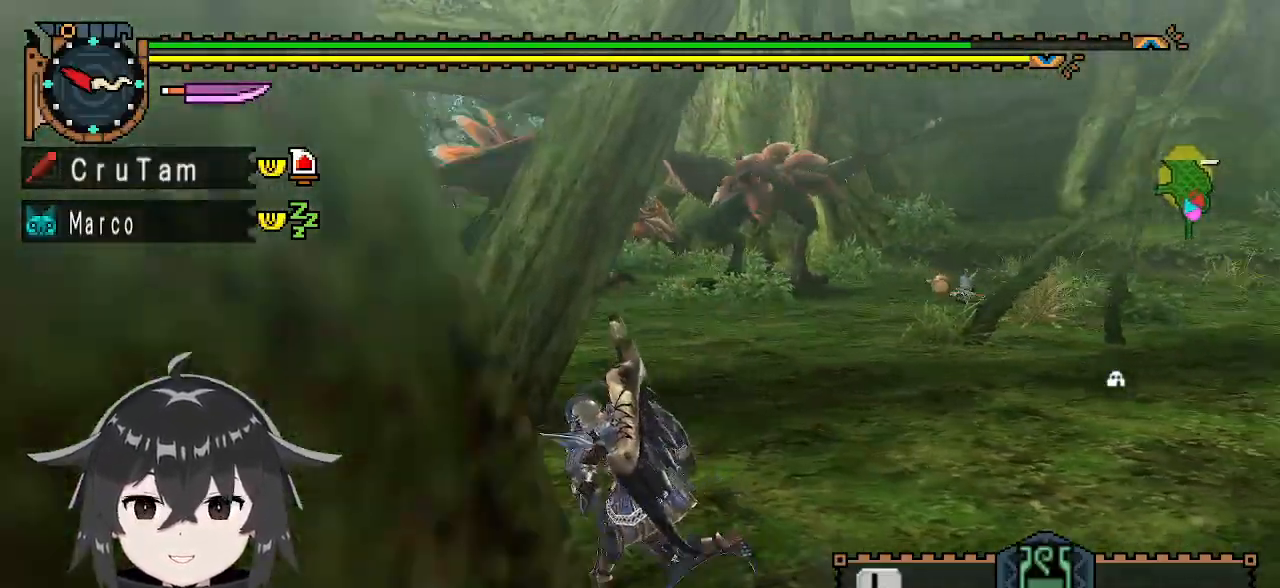
{"buttons": [], "left_stick": "left", "right_stick": "center", "events": [[33, "right_stick", "center"]]}
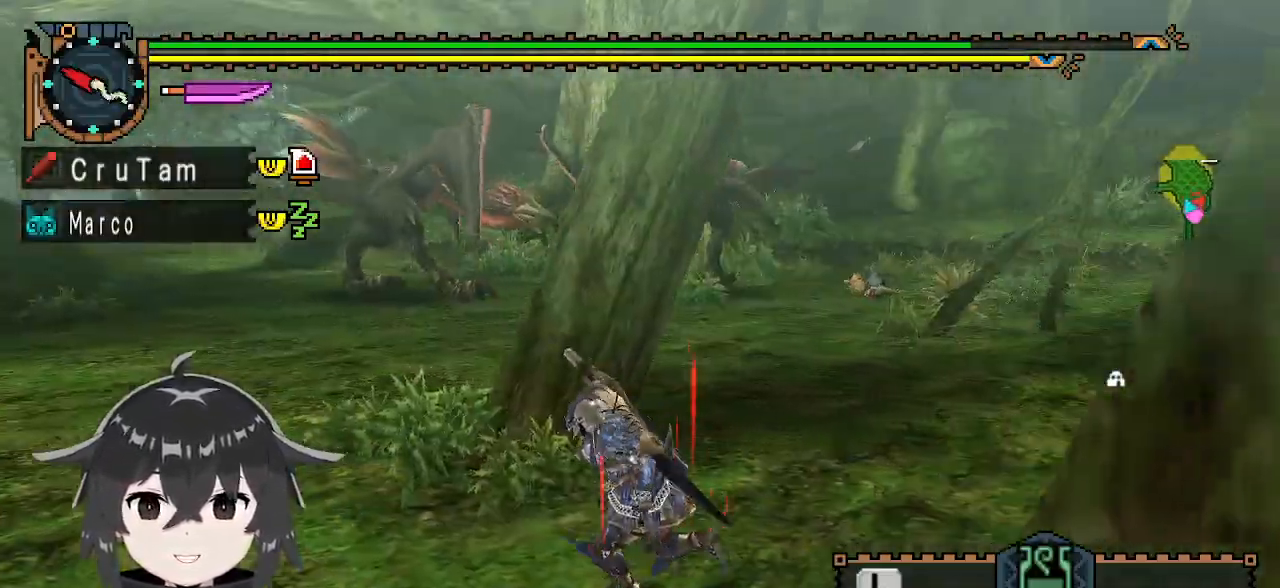
{"buttons": [], "left_stick": "down-left", "right_stick": "center", "events": [[500, "left_stick", "down-left"]]}
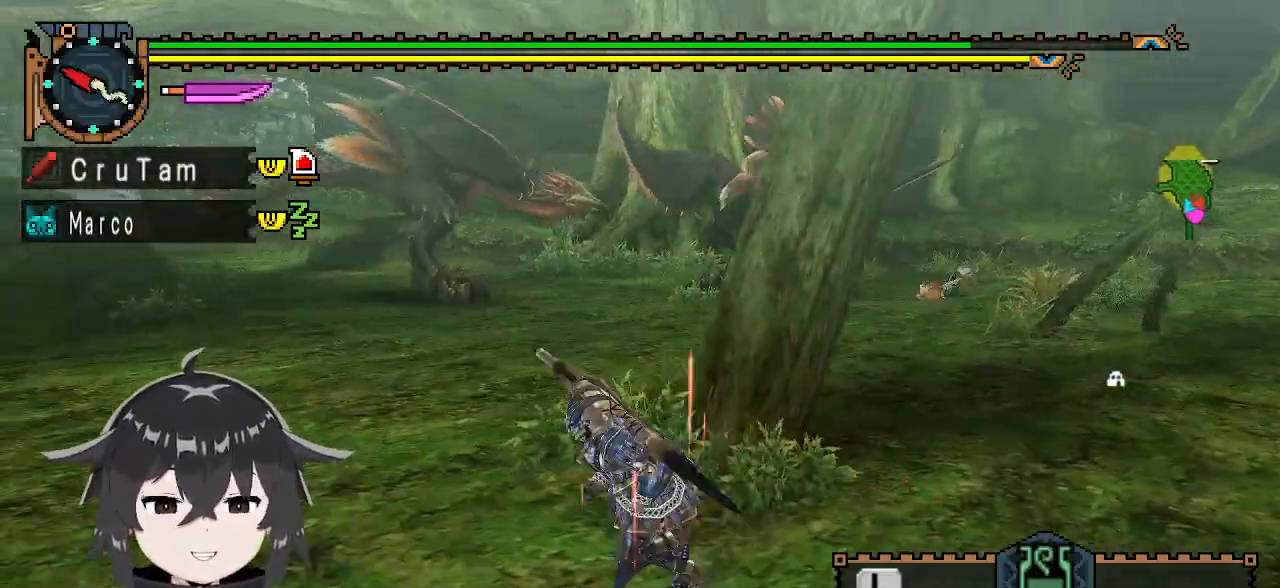
{"buttons": [], "left_stick": "down", "right_stick": "center", "events": [[267, "left_stick", "down"]]}
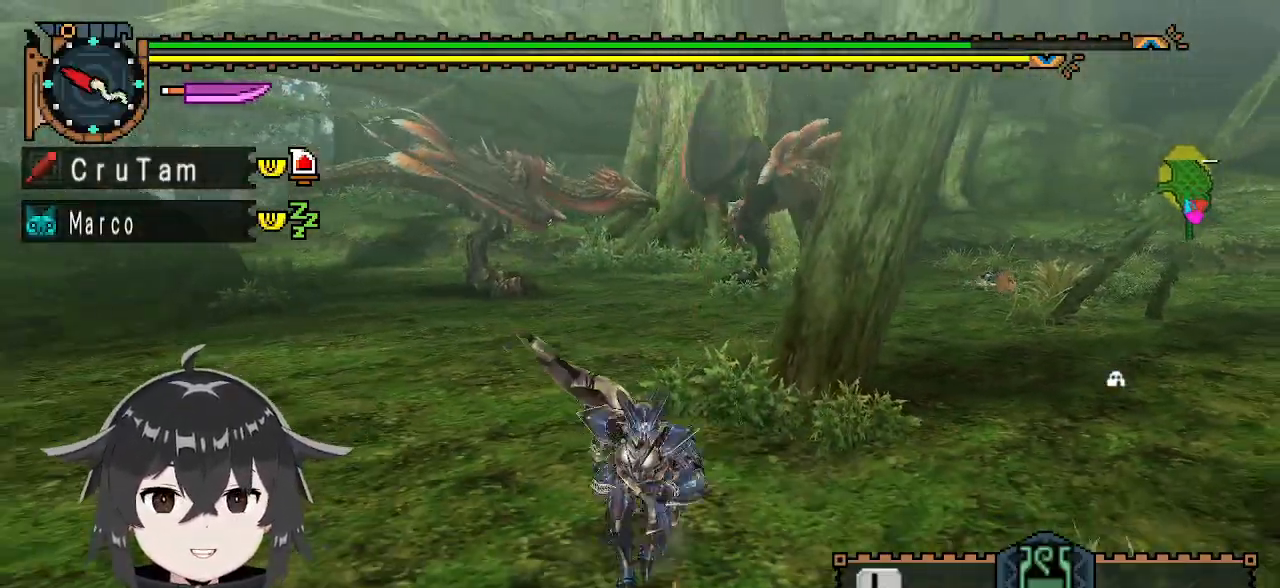
{"buttons": [], "left_stick": "down", "right_stick": "center", "events": []}
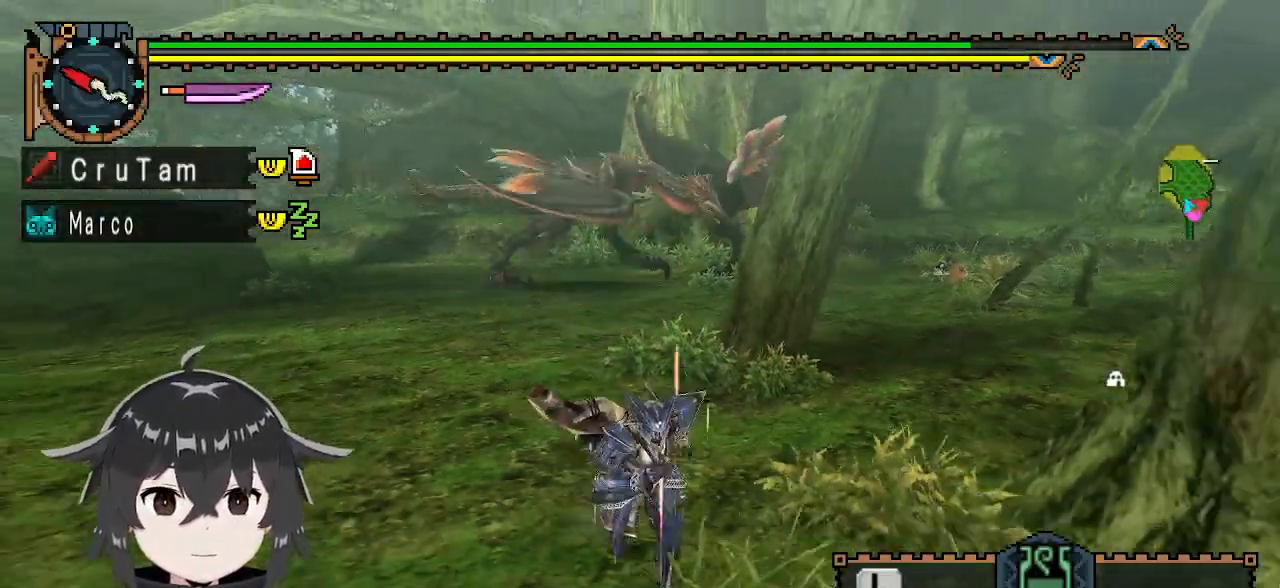
{"buttons": ["R1"], "left_stick": "up", "right_stick": "center", "events": [[167, "R1", "down"], [167, "left_stick", "left"], [367, "right_stick", "right"], [433, "left_stick", "up"], [467, "right_stick", "center"]]}
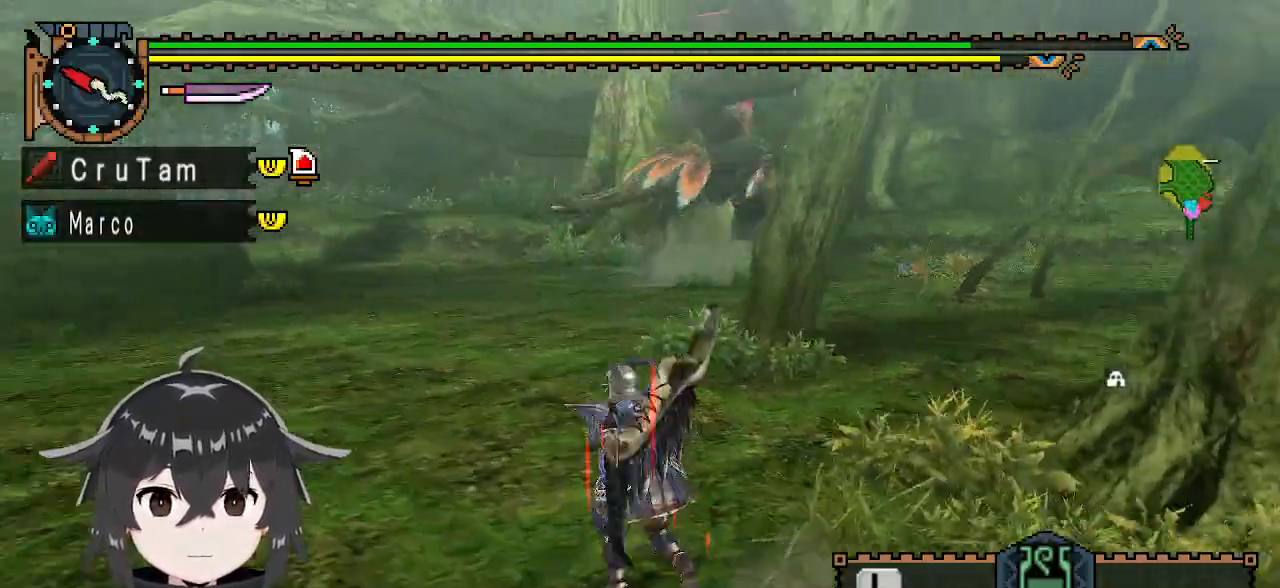
{"buttons": ["R1"], "left_stick": "up-right", "right_stick": "center", "events": [[233, "left_stick", "up-right"]]}
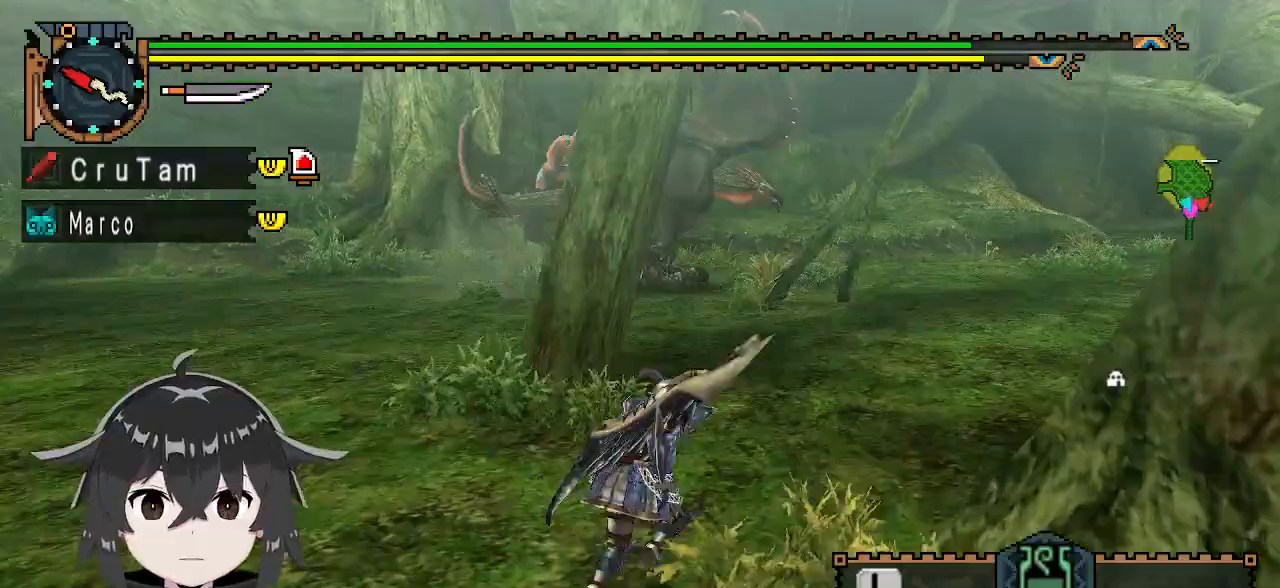
{"buttons": ["R1"], "left_stick": "up", "right_stick": "center", "events": [[167, "left_stick", "up"]]}
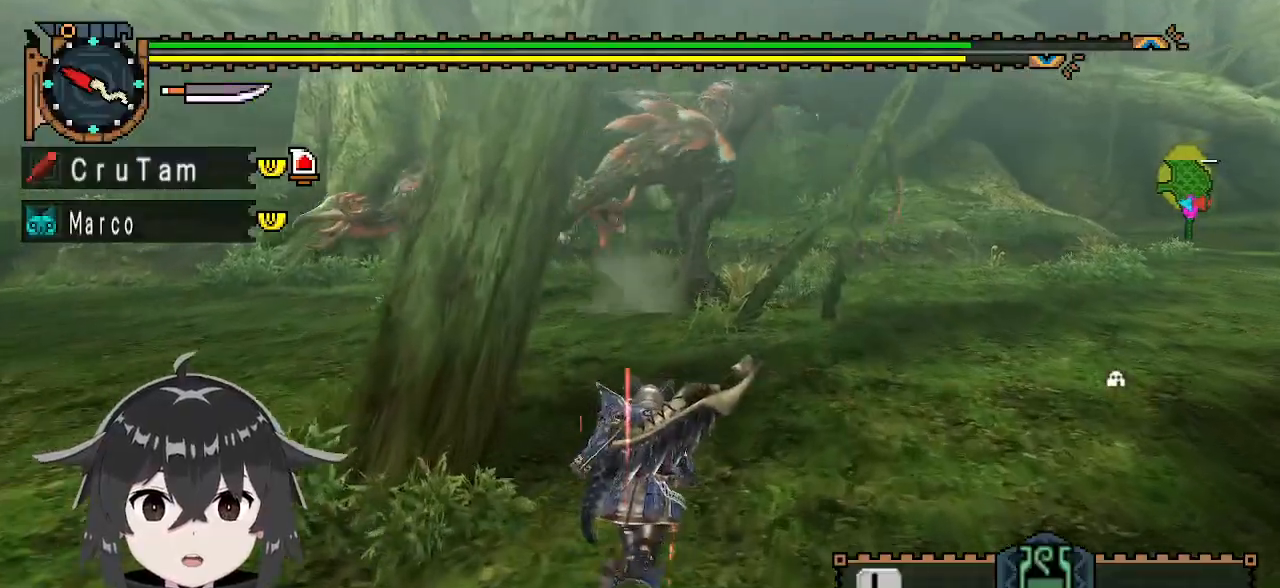
{"buttons": ["R1"], "left_stick": "up", "right_stick": "left", "events": [[467, "right_stick", "left"]]}
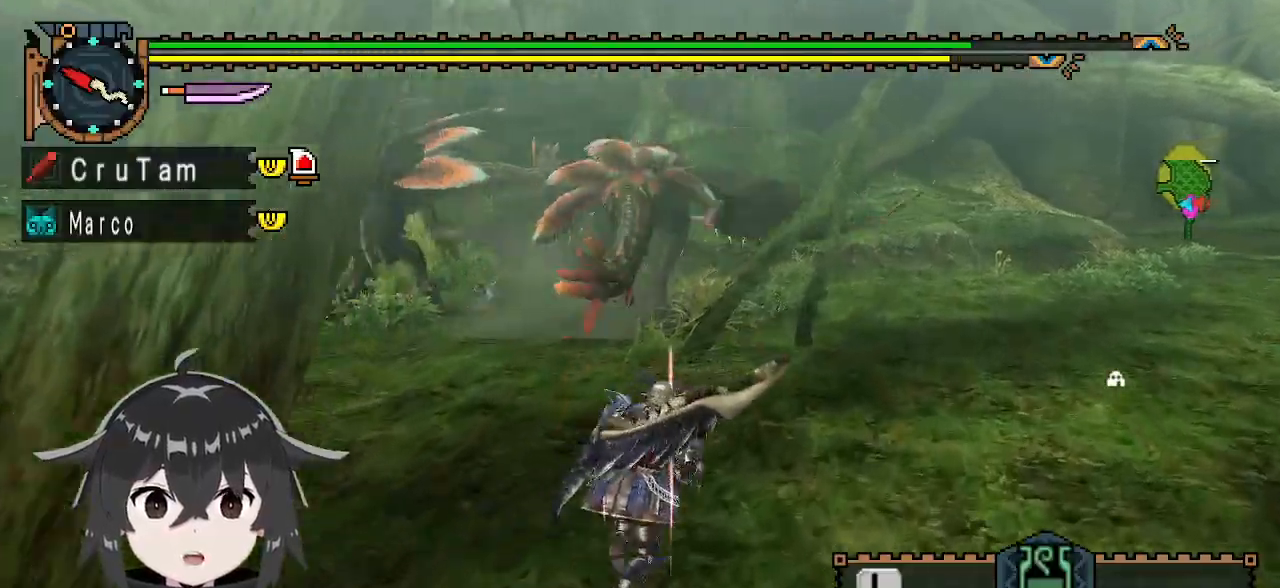
{"buttons": ["R1"], "left_stick": "up-right", "right_stick": "center", "events": [[33, "left_stick", "up-right"], [167, "right_stick", "center"]]}
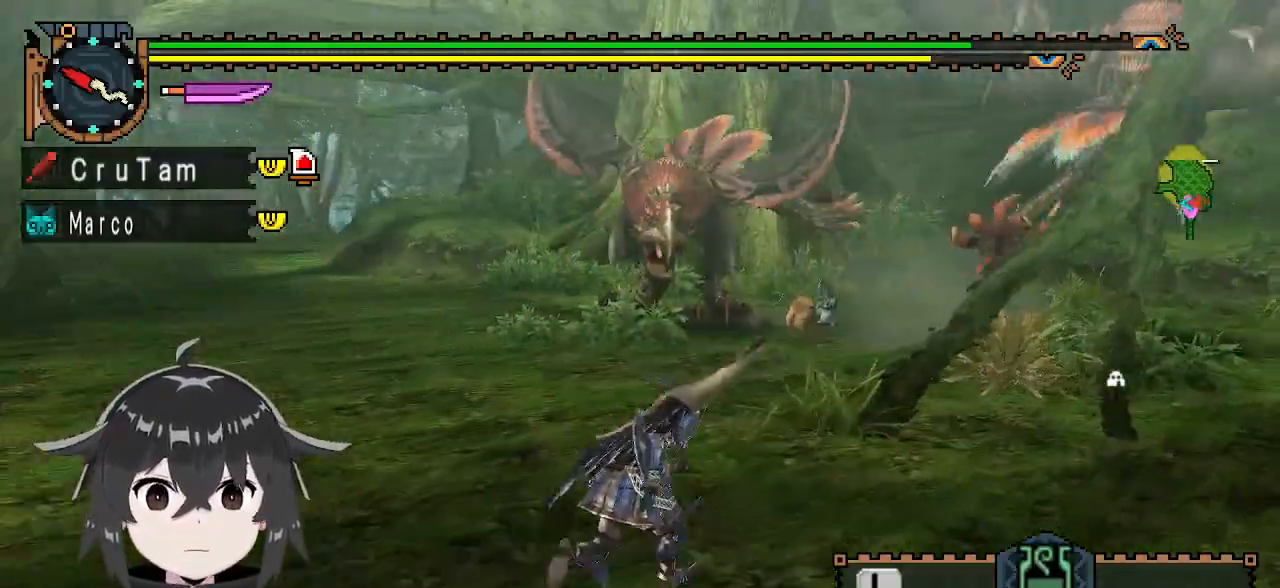
{"buttons": ["R1"], "left_stick": "up-right", "right_stick": "center", "events": []}
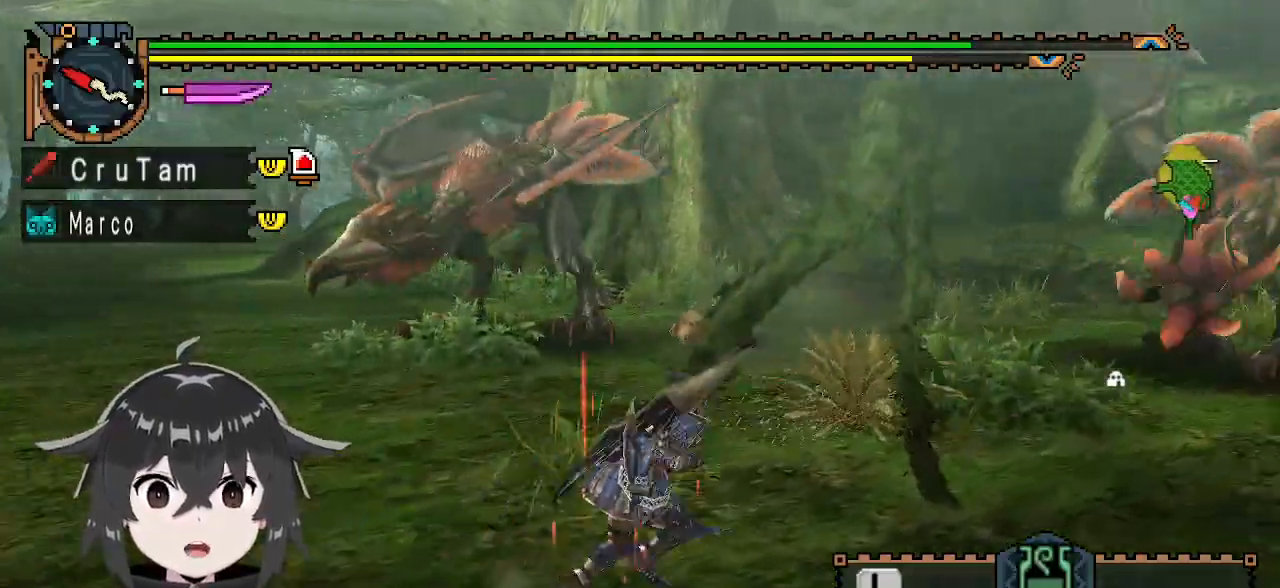
{"buttons": ["R1"], "left_stick": "right", "right_stick": "center", "events": [[33, "left_stick", "right"]]}
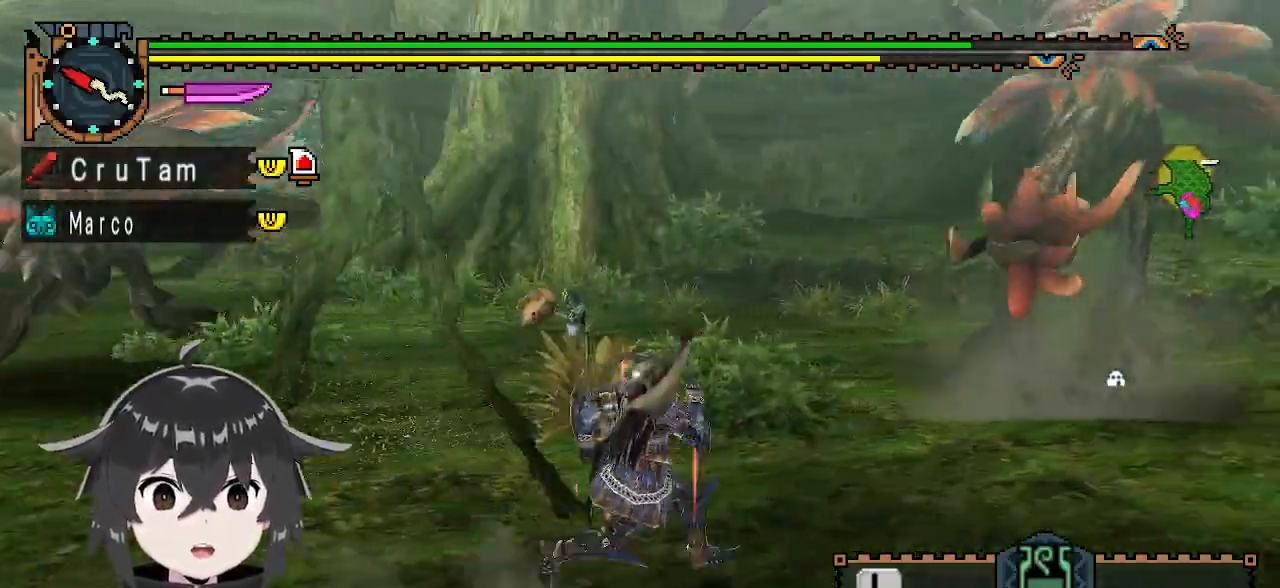
{"buttons": ["R1"], "left_stick": "down-right", "right_stick": "left", "events": [[233, "right_stick", "left"], [433, "left_stick", "down-right"]]}
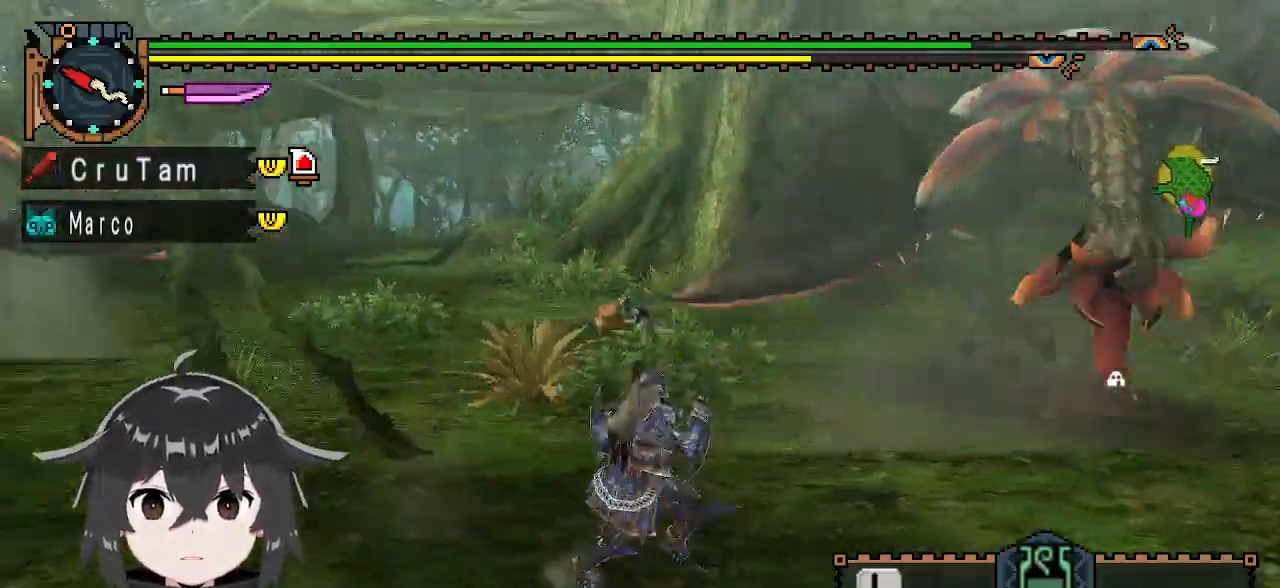
{"buttons": [], "left_stick": "down-right", "right_stick": "center", "events": [[133, "right_stick", "center"], [267, "R1", "up"]]}
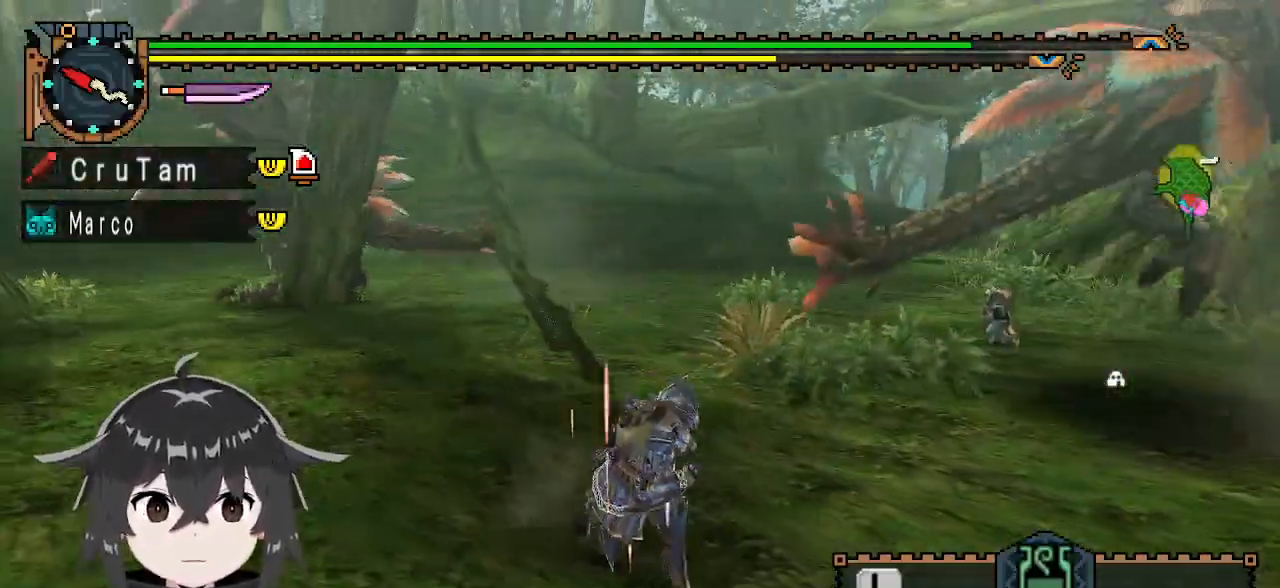
{"buttons": [], "left_stick": "down-right", "right_stick": "center", "events": []}
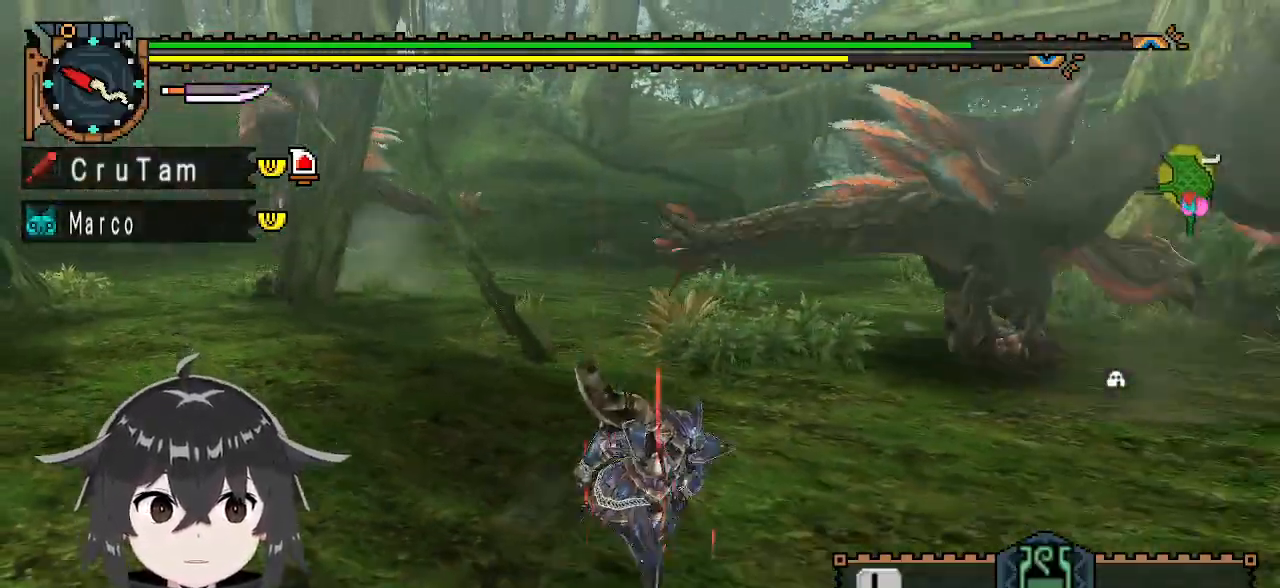
{"buttons": [], "left_stick": "up", "right_stick": "center", "events": [[167, "left_stick", "right"], [367, "left_stick", "up"]]}
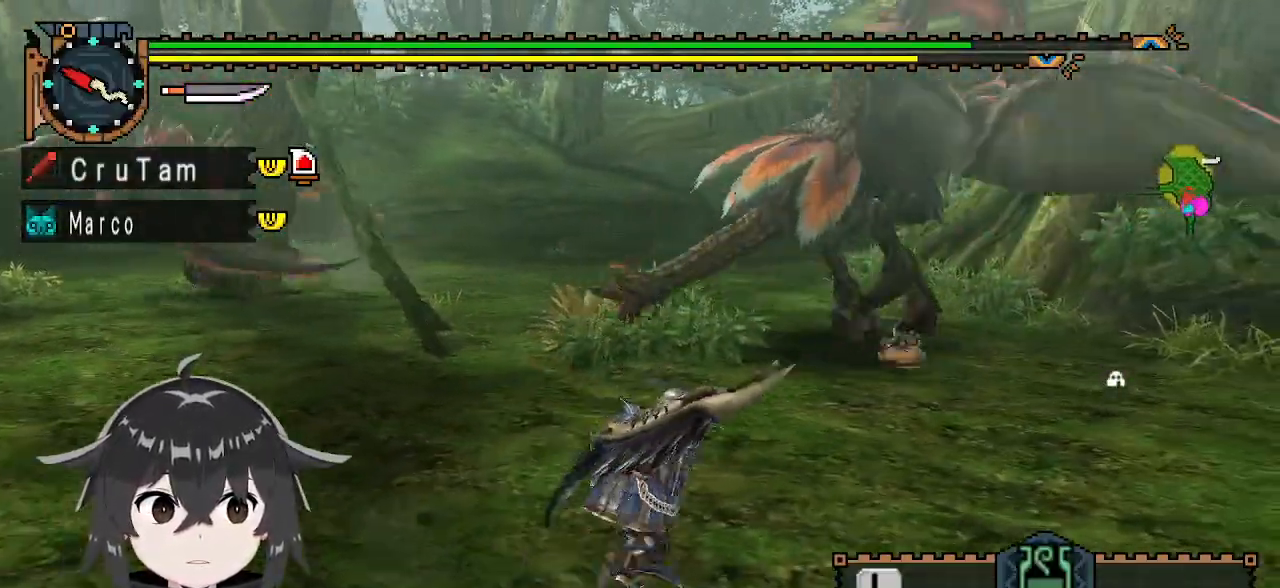
{"buttons": ["R1"], "left_stick": "up", "right_stick": "center", "events": [[200, "R1", "down"], [333, "right_stick", "right"], [433, "right_stick", "center"]]}
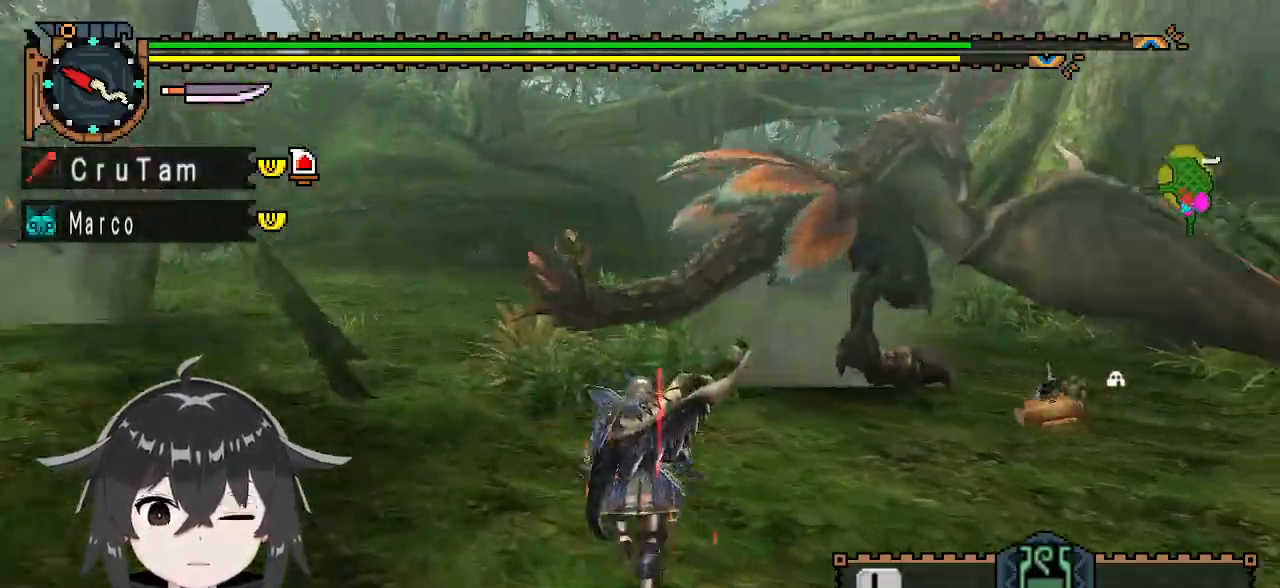
{"buttons": [], "left_stick": "center", "right_stick": "center", "events": [[267, "Y", "down"], [333, "Y", "up"], [367, "Y", "down"], [433, "Y", "up"], [467, "R1", "up"], [500, "left_stick", "center"]]}